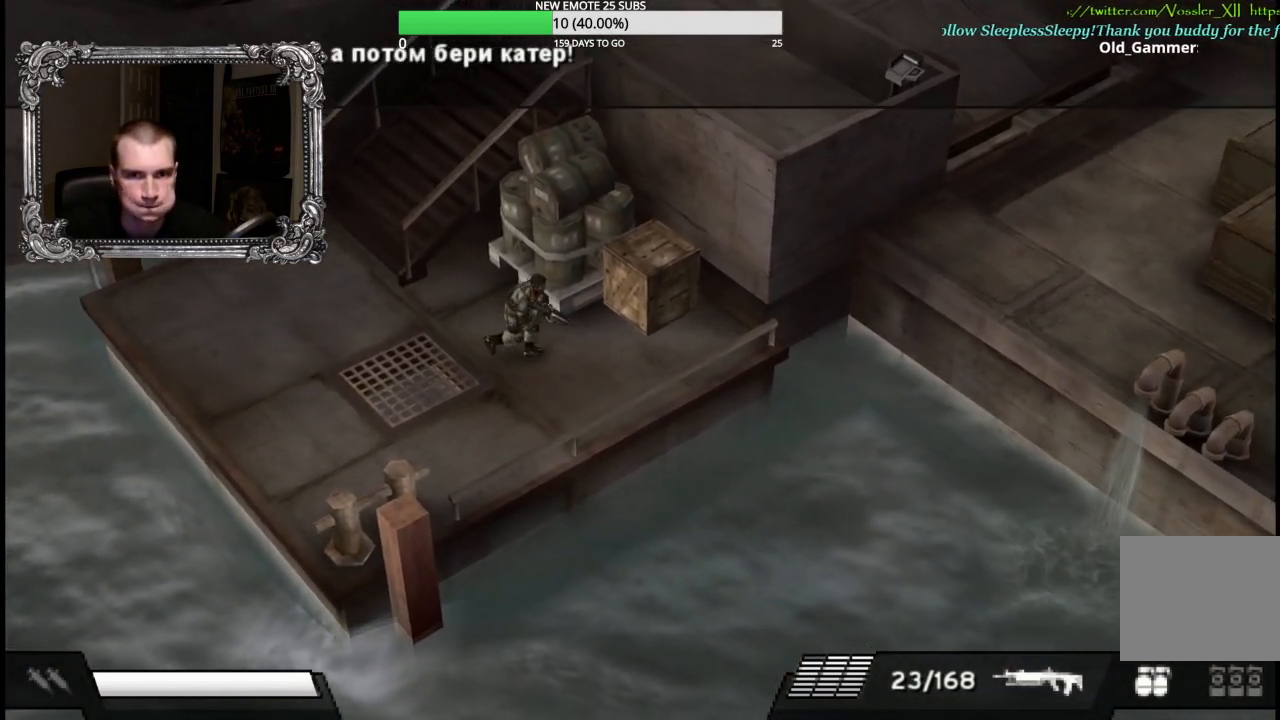
Gameplay with a controller (Xbox layout); each line is a JSON object with the inputs held at the frame after it. "button_events" lists button changes between this image and that frame as [ms after this image, input, new state], when the widget could be followed in between (sticks are given only as held states).
{"buttons": ["A"], "left_stick": "up-right", "right_stick": "center", "button_events": [[83, "A", "down"], [200, "A", "up"], [317, "A", "down"], [383, "A", "up"], [467, "A", "down"]]}
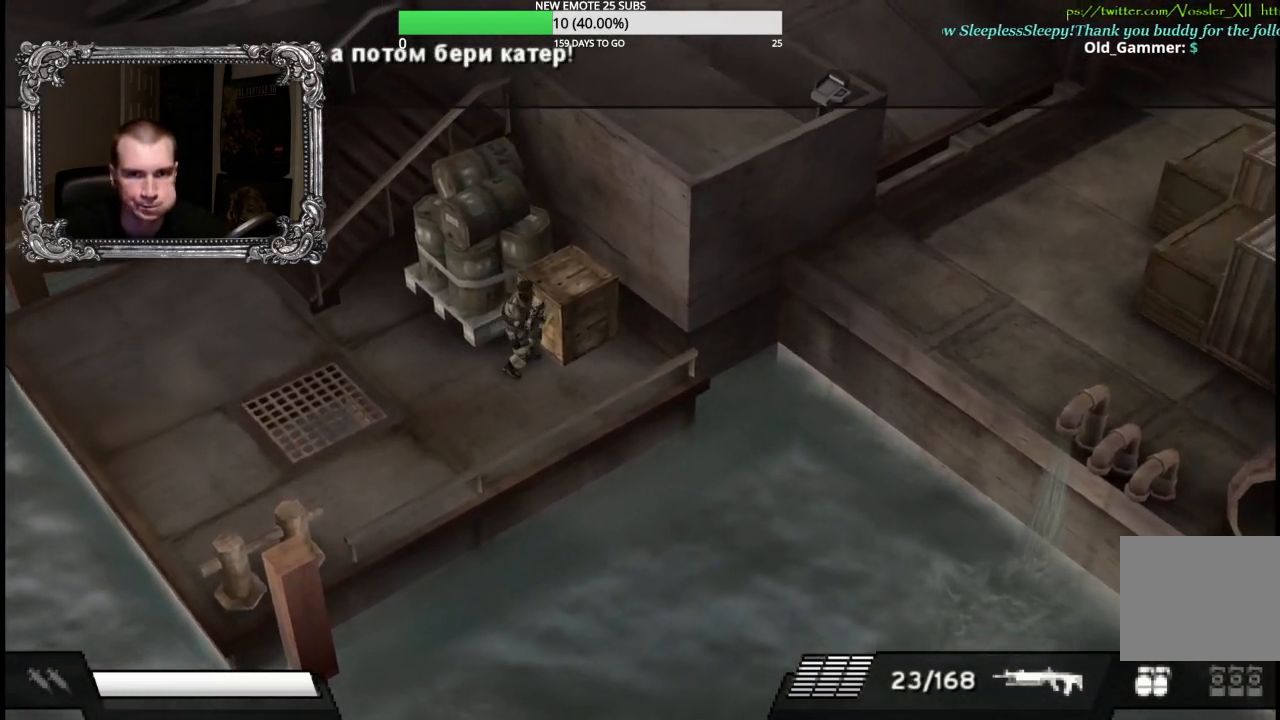
{"buttons": ["Y"], "left_stick": "up-right", "right_stick": "center", "button_events": [[67, "A", "up"], [450, "Y", "down"]]}
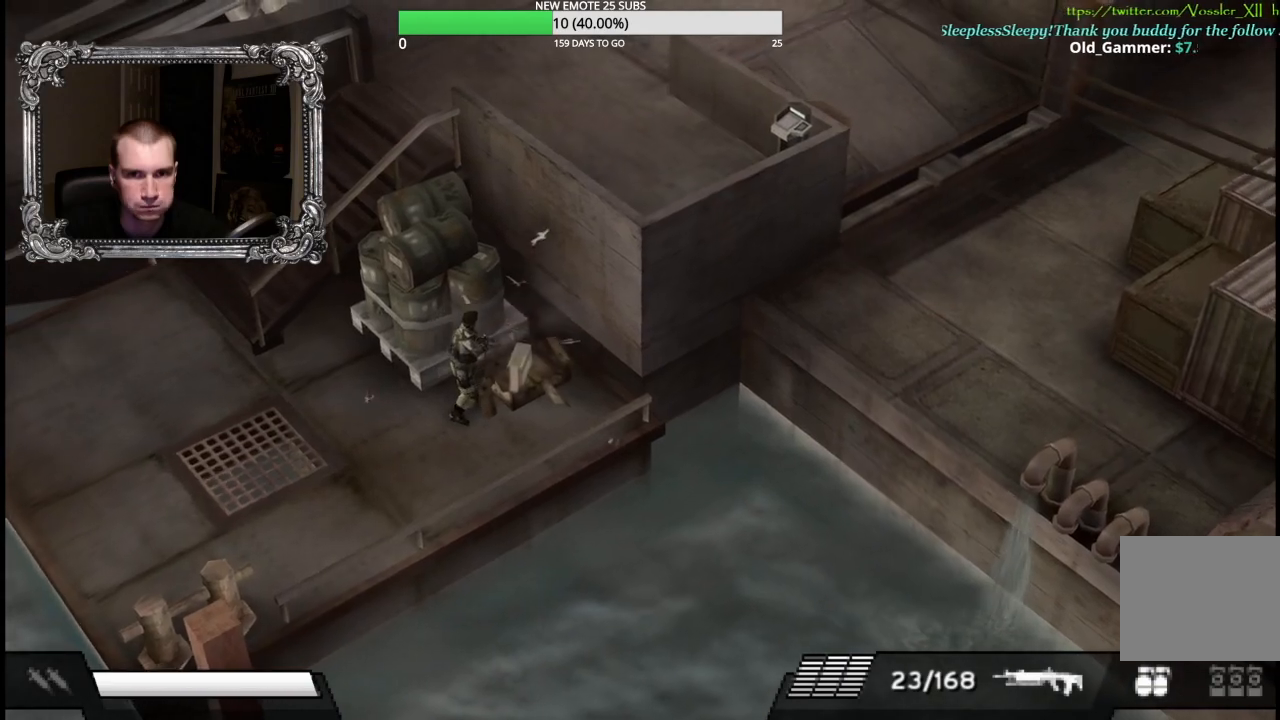
{"buttons": [], "left_stick": "up-right", "right_stick": "center", "button_events": [[100, "Y", "up"], [150, "Y", "down"], [267, "Y", "up"], [367, "Y", "down"], [433, "Y", "up"]]}
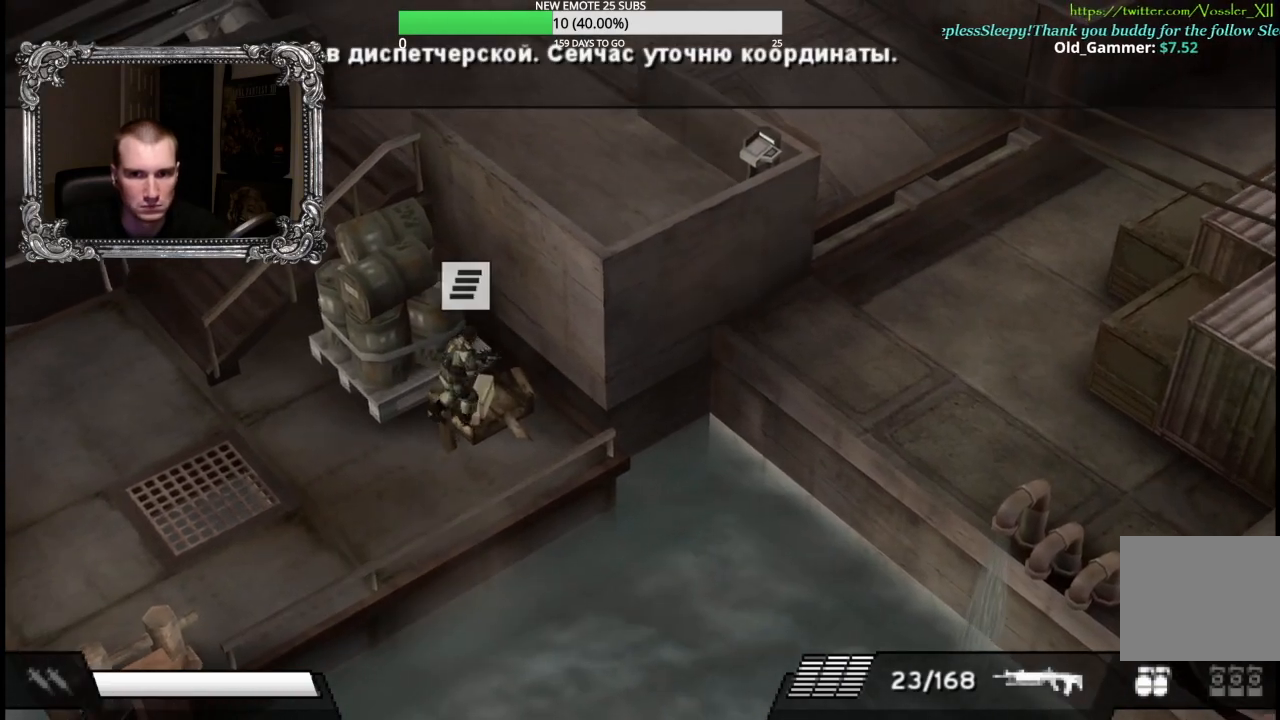
{"buttons": [], "left_stick": "left", "right_stick": "center", "button_events": [[33, "A", "down"], [167, "A", "up"]]}
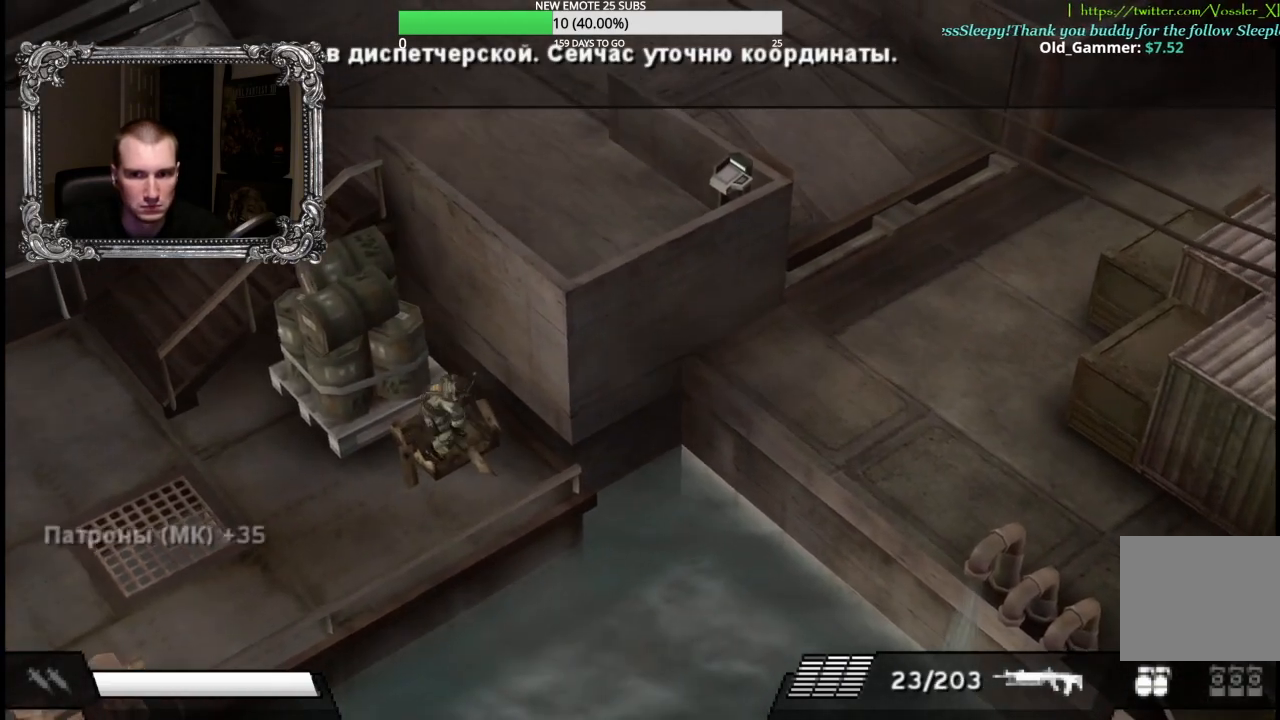
{"buttons": [], "left_stick": "left", "right_stick": "center", "button_events": []}
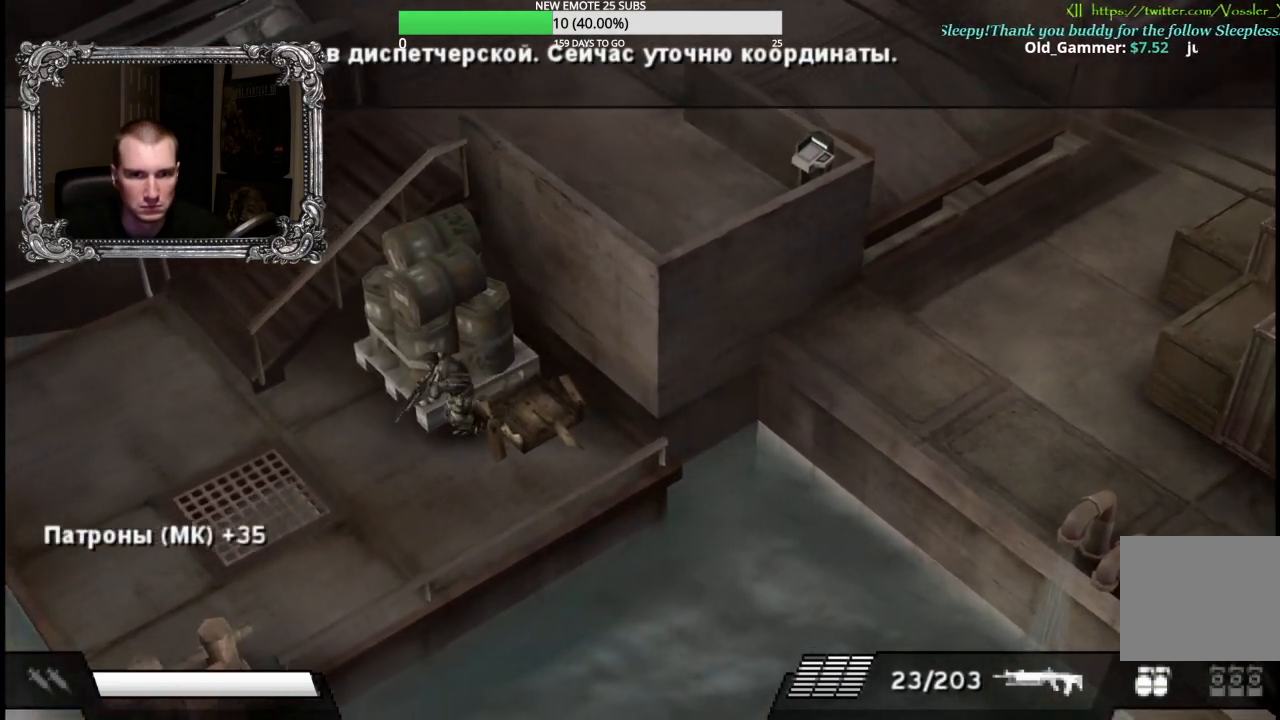
{"buttons": [], "left_stick": "left", "right_stick": "center", "button_events": []}
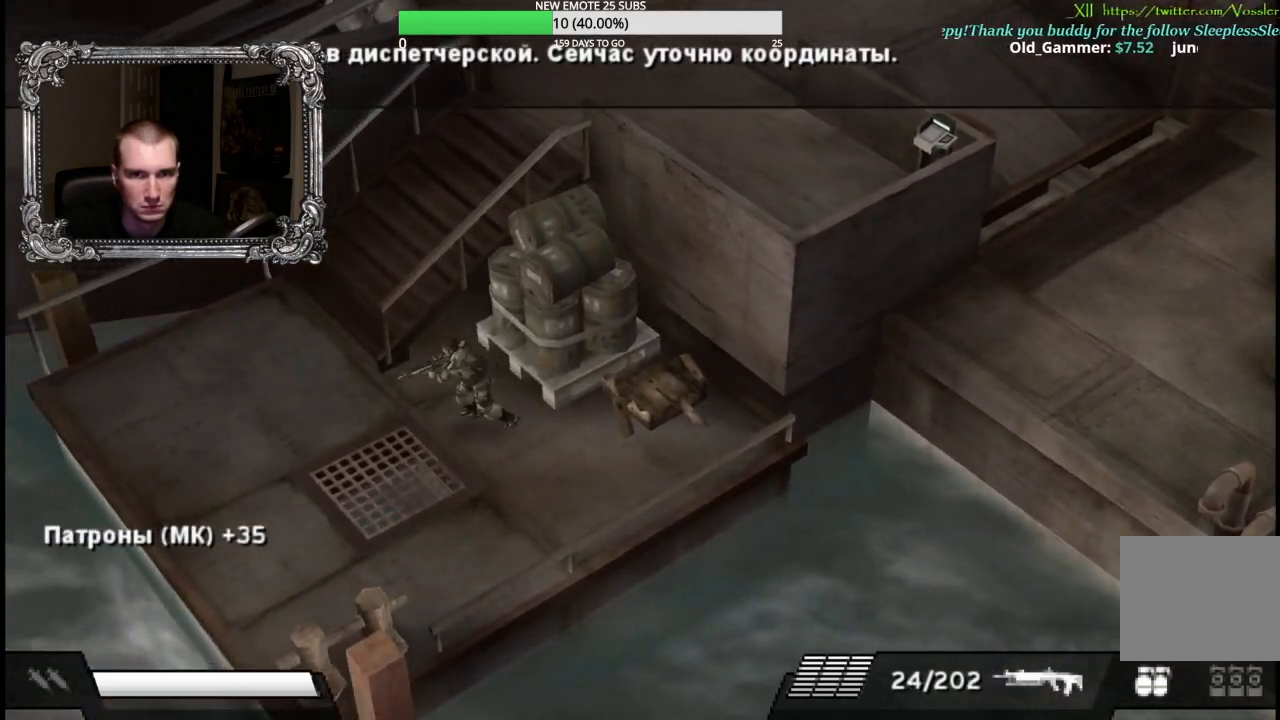
{"buttons": [], "left_stick": "left", "right_stick": "center", "button_events": []}
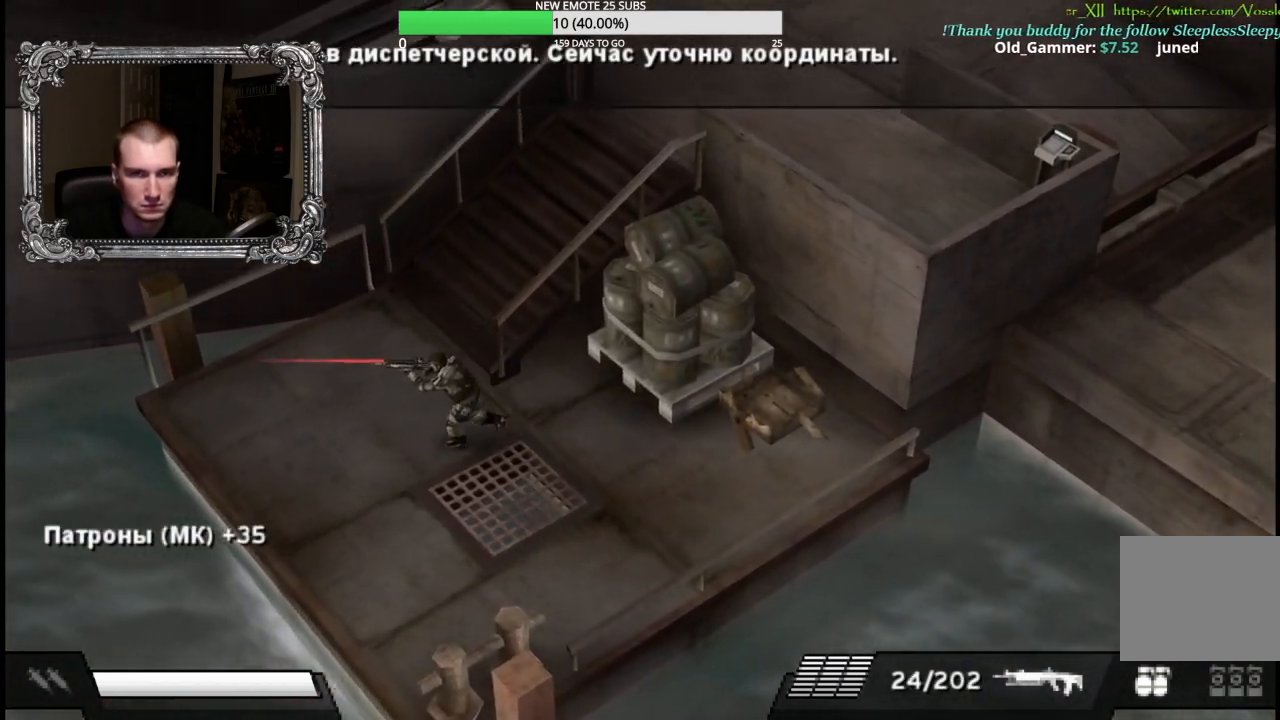
{"buttons": [], "left_stick": "up", "right_stick": "center", "button_events": []}
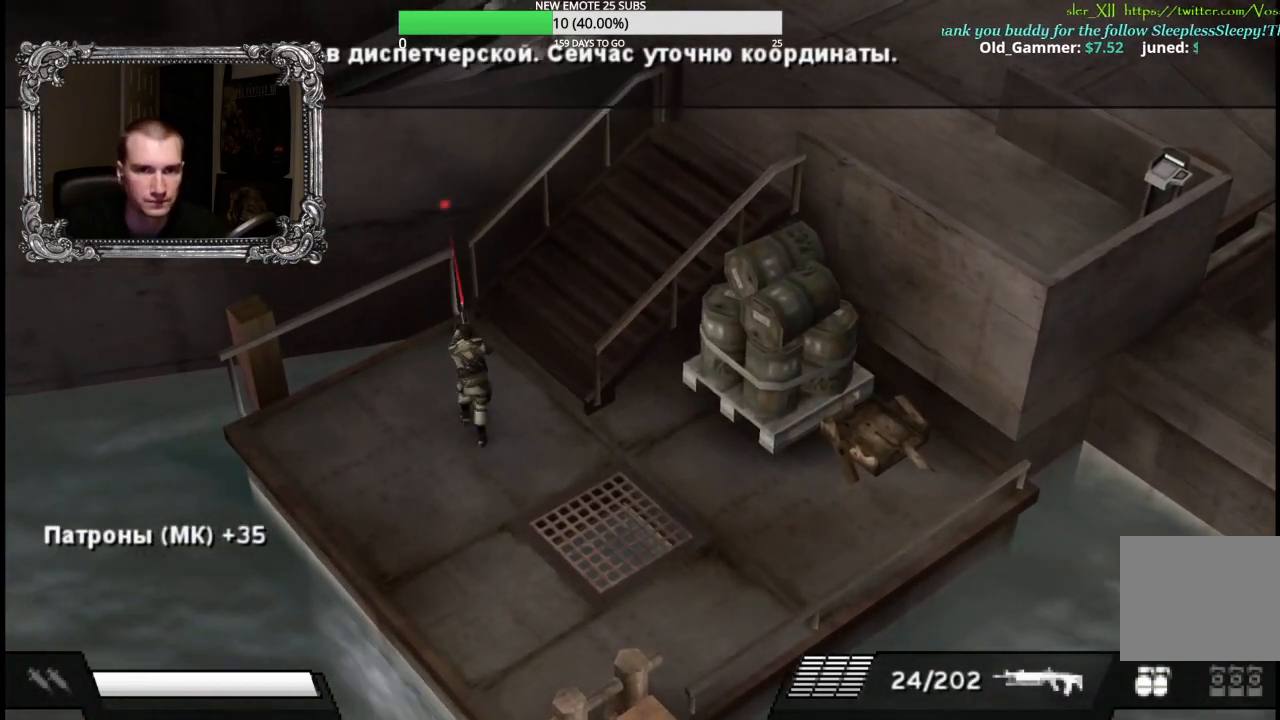
{"buttons": [], "left_stick": "up-right", "right_stick": "center", "button_events": []}
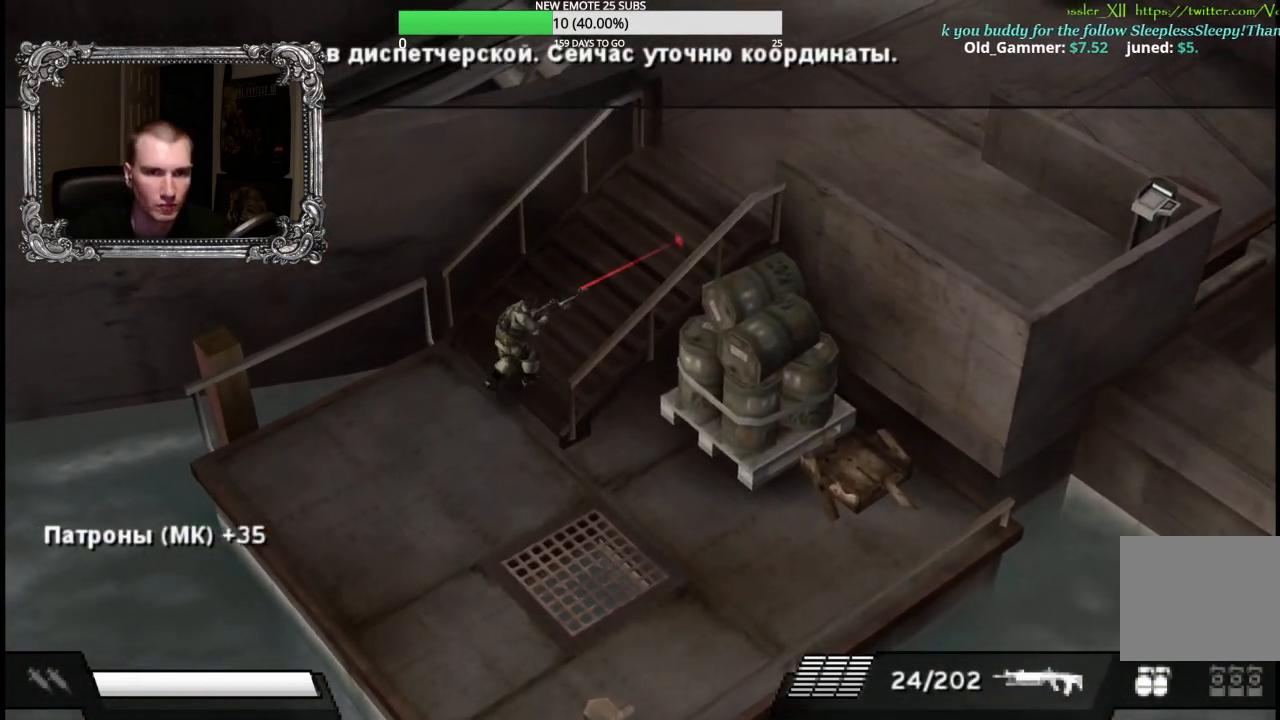
{"buttons": [], "left_stick": "up", "right_stick": "center", "button_events": []}
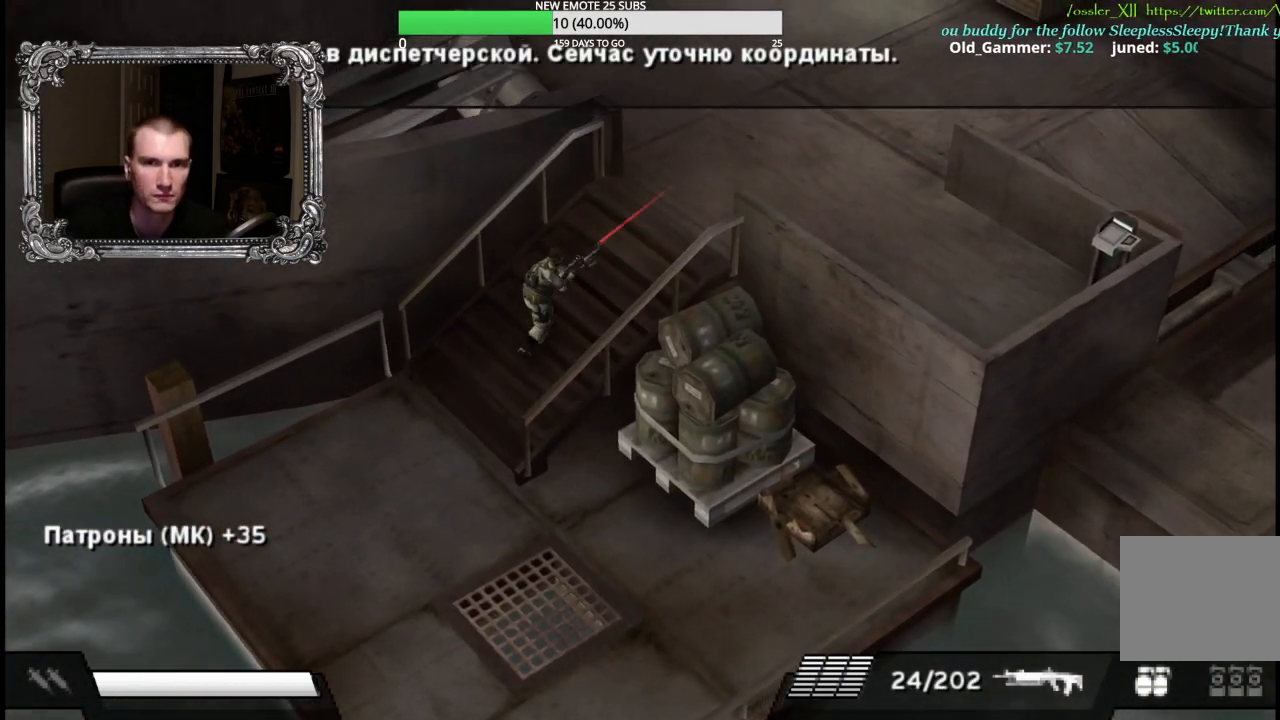
{"buttons": [], "left_stick": "up-right", "right_stick": "center", "button_events": []}
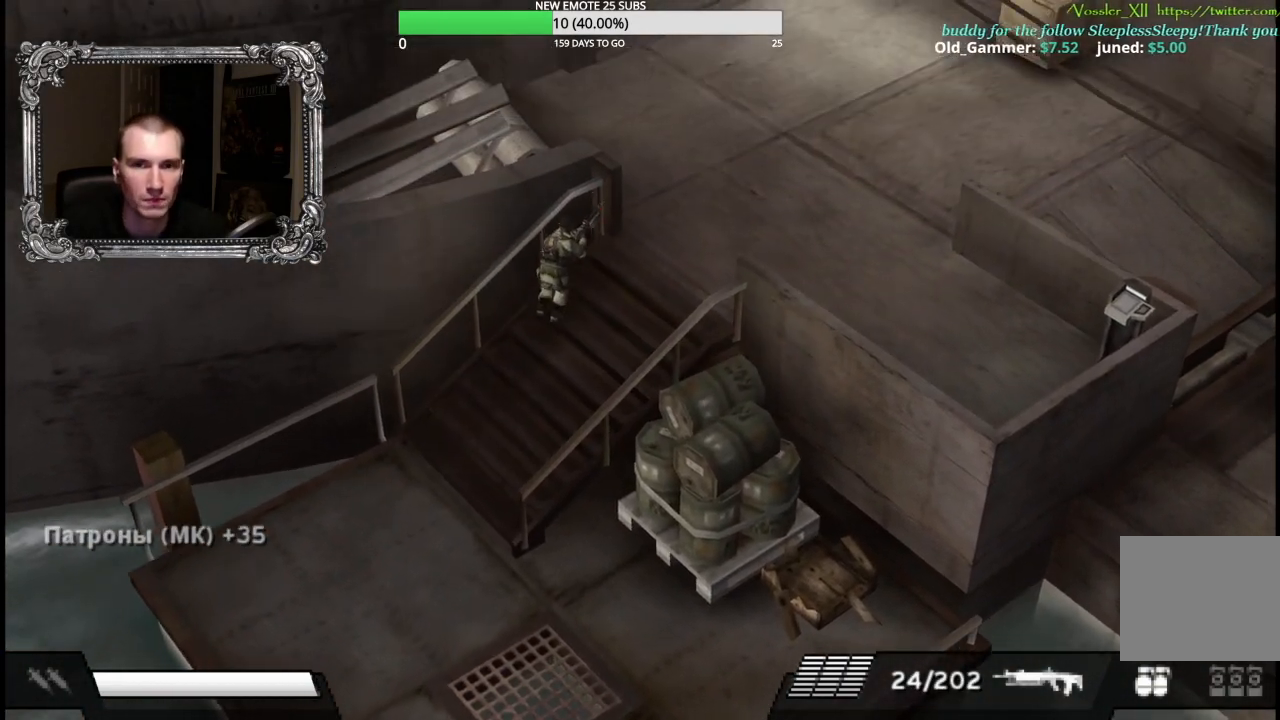
{"buttons": [], "left_stick": "up-right", "right_stick": "center", "button_events": []}
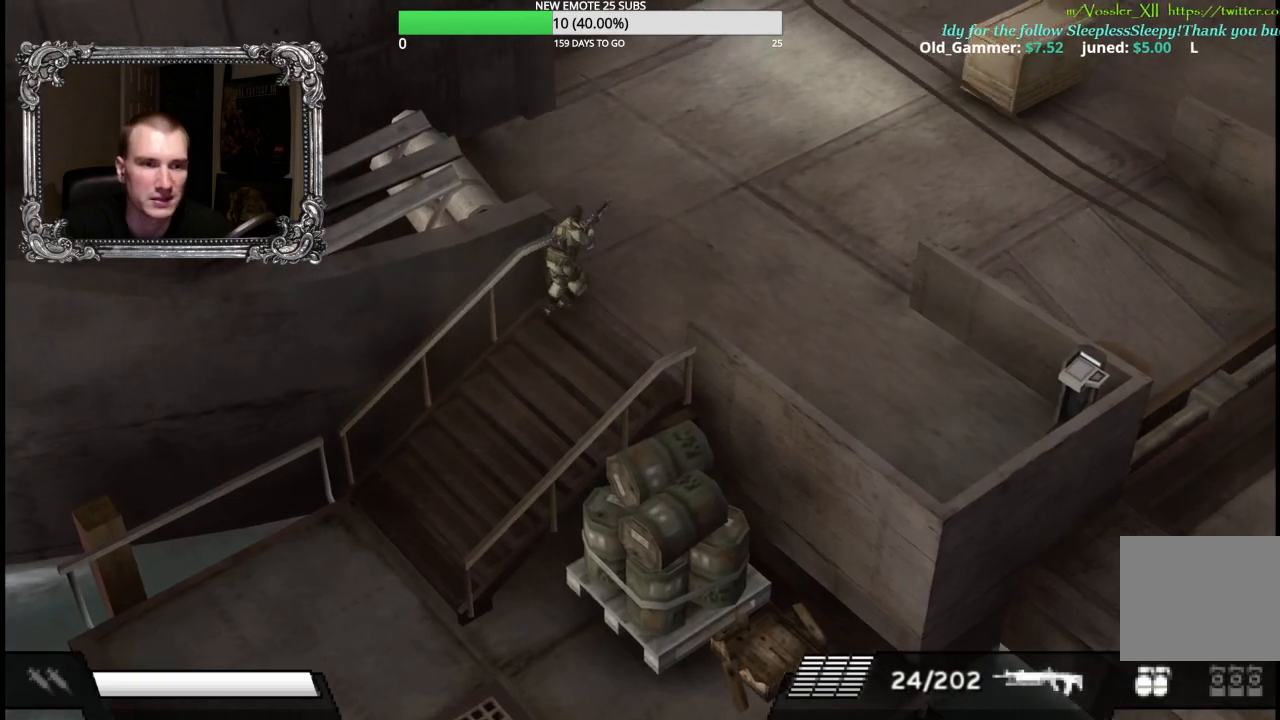
{"buttons": [], "left_stick": "up-right", "right_stick": "center", "button_events": []}